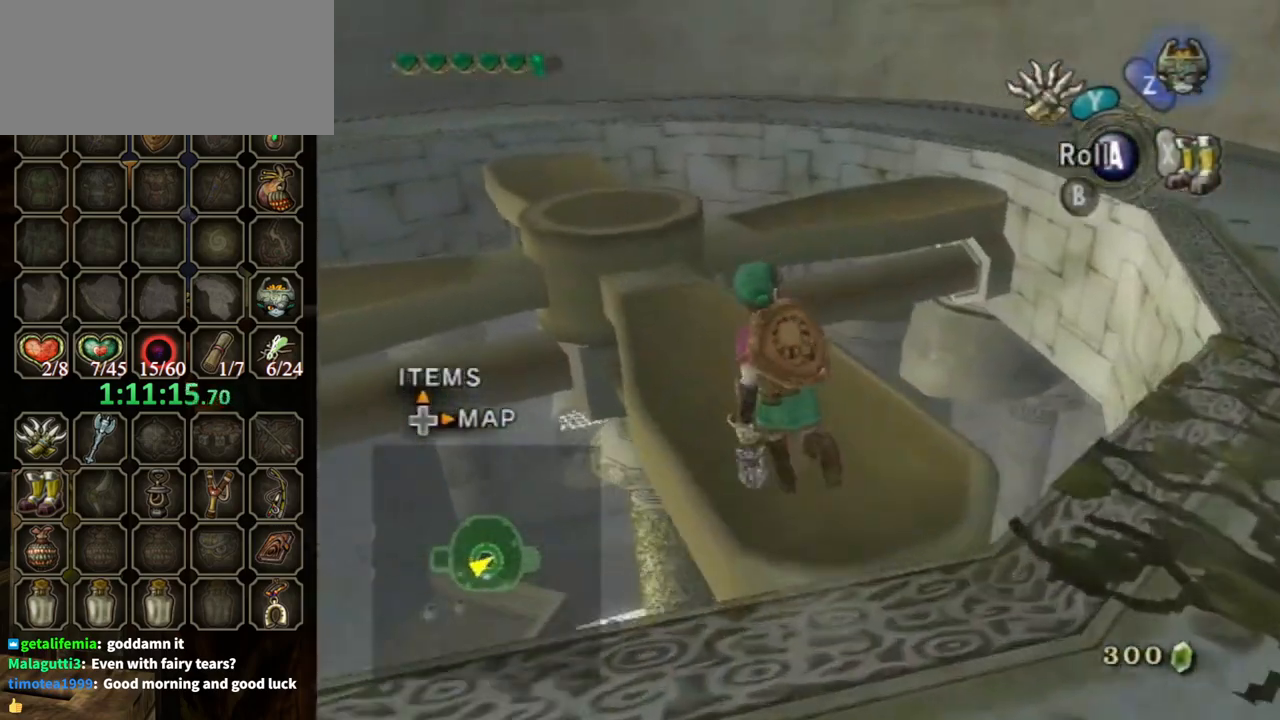
Gameplay with a controller (Nintendo layout); each line is a JSON object with the inputs held at the frame after it. "events" lists button and stick changes between this image and that frame as [ms after this image, input, new state], when the widget could be followed in between. Not read: L3 R3.
{"buttons": [], "left_stick": "down", "right_stick": "center", "events": [[67, "right_stick", "up"], [133, "left_stick", "center"], [233, "left_stick", "down"], [400, "right_stick", "center"]]}
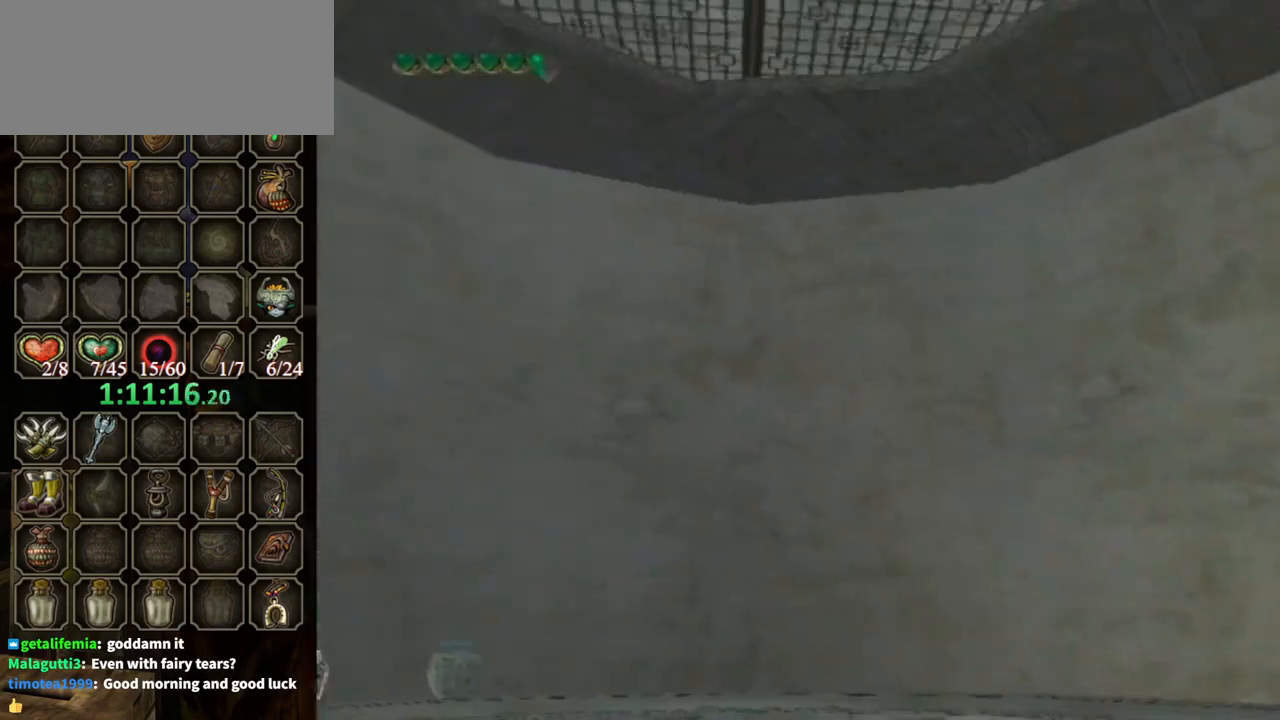
{"buttons": ["Y"], "left_stick": "up-left", "right_stick": "center", "events": [[300, "left_stick", "down-left"], [467, "Y", "down"], [500, "left_stick", "up-left"]]}
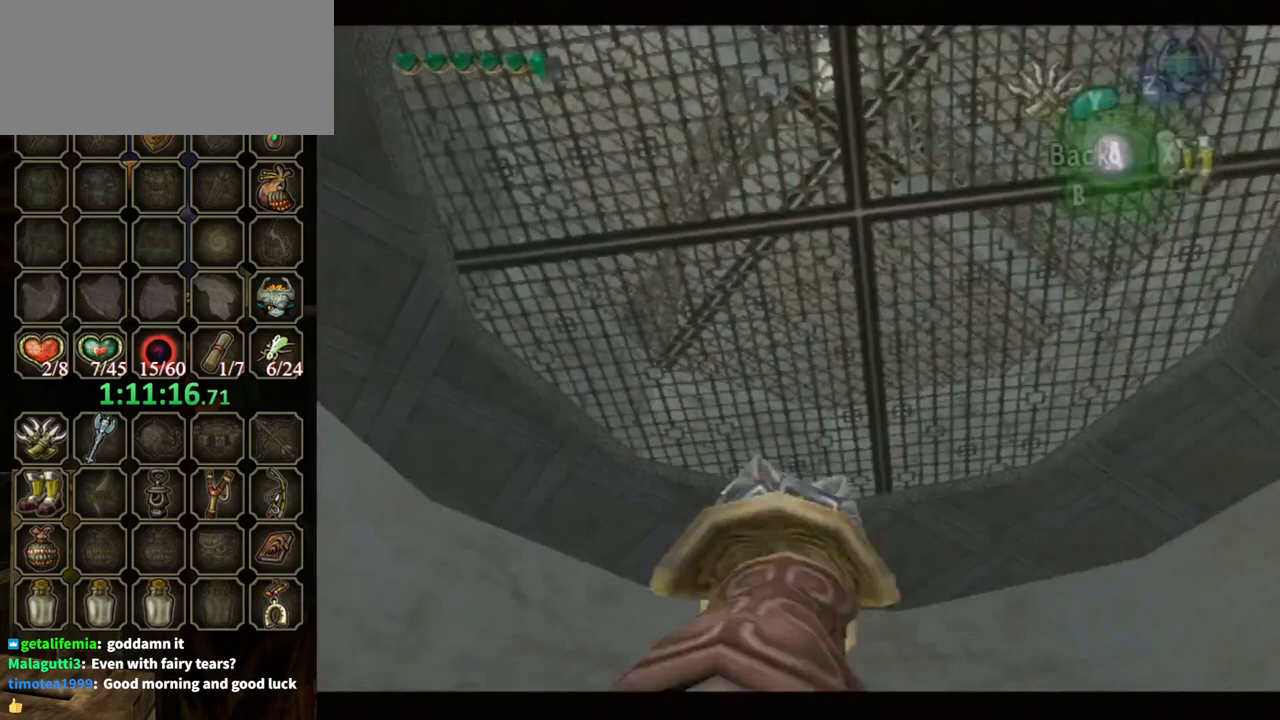
{"buttons": [], "left_stick": "center", "right_stick": "center", "events": [[33, "left_stick", "center"], [233, "left_stick", "down-left"], [400, "Y", "up"], [433, "left_stick", "center"]]}
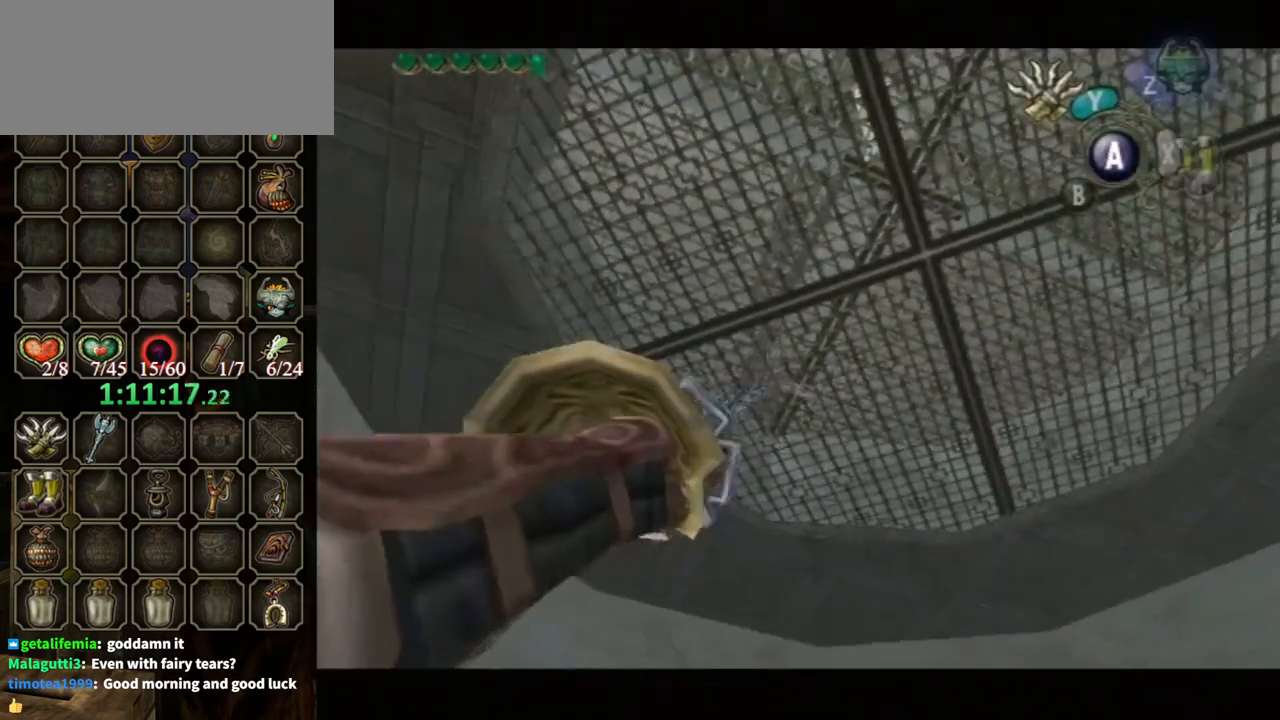
{"buttons": [], "left_stick": "center", "right_stick": "center", "events": []}
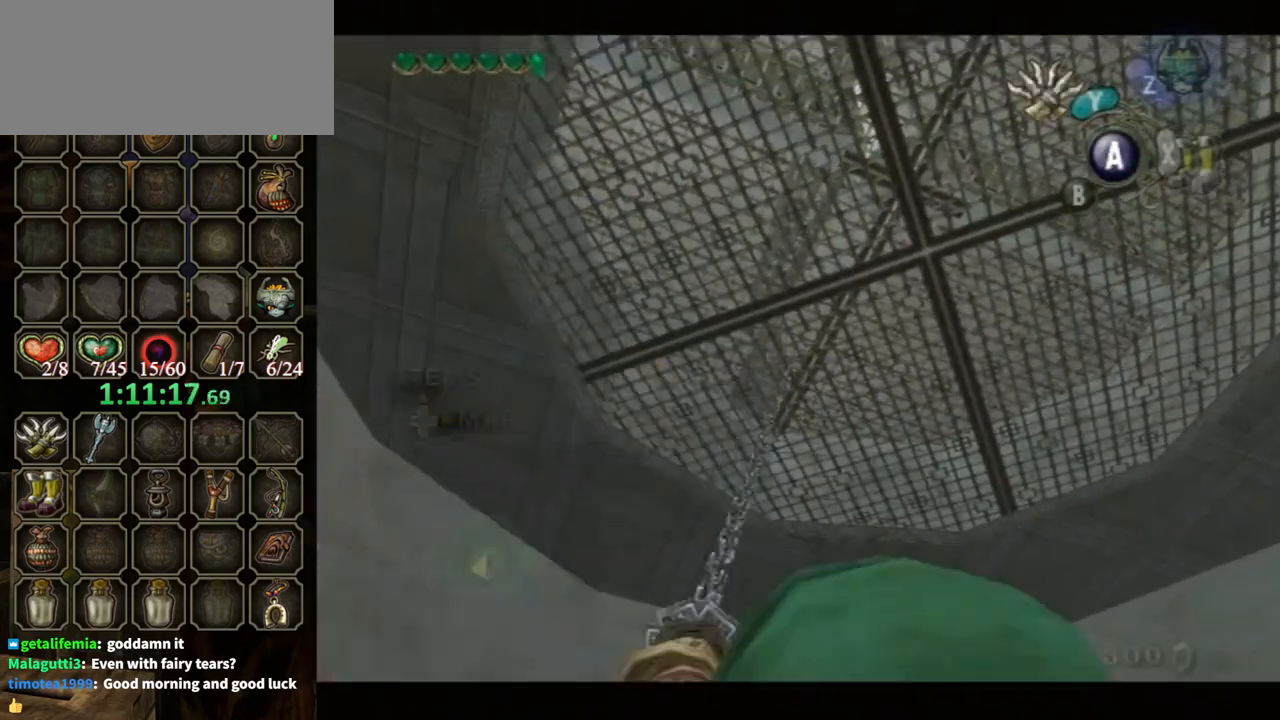
{"buttons": [], "left_stick": "down", "right_stick": "center", "events": [[300, "left_stick", "down"]]}
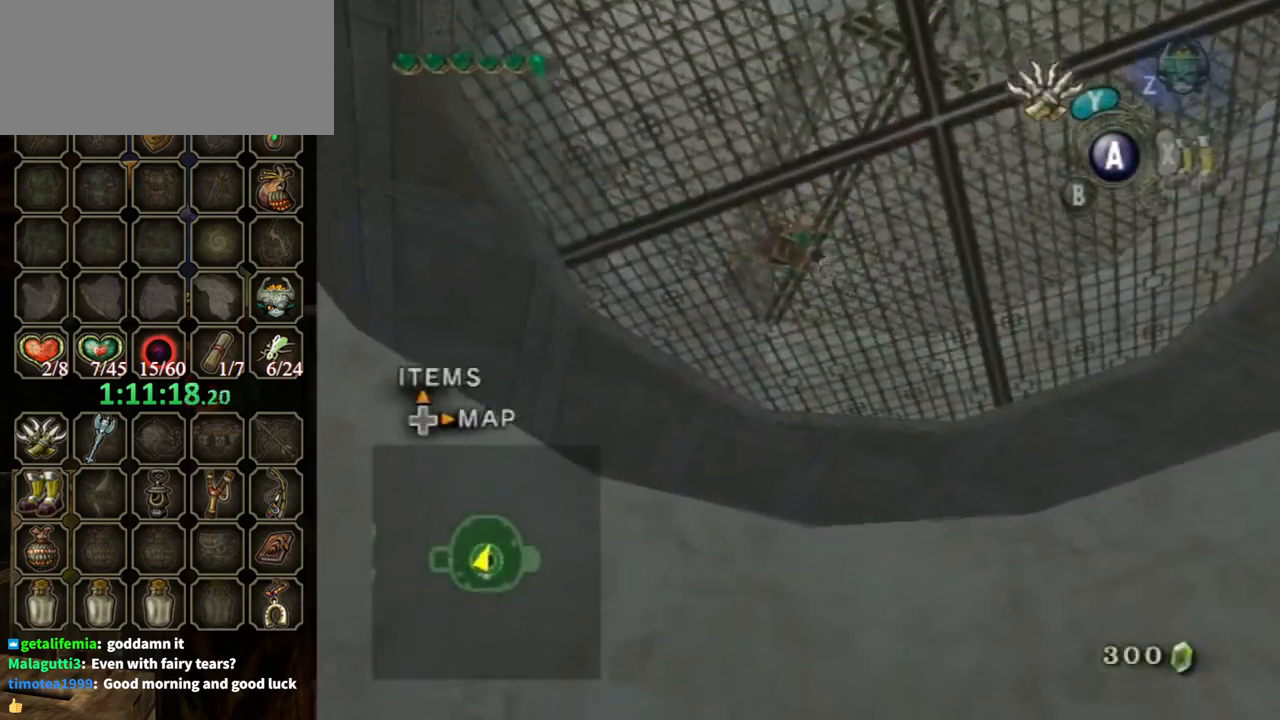
{"buttons": [], "left_stick": "down", "right_stick": "center", "events": []}
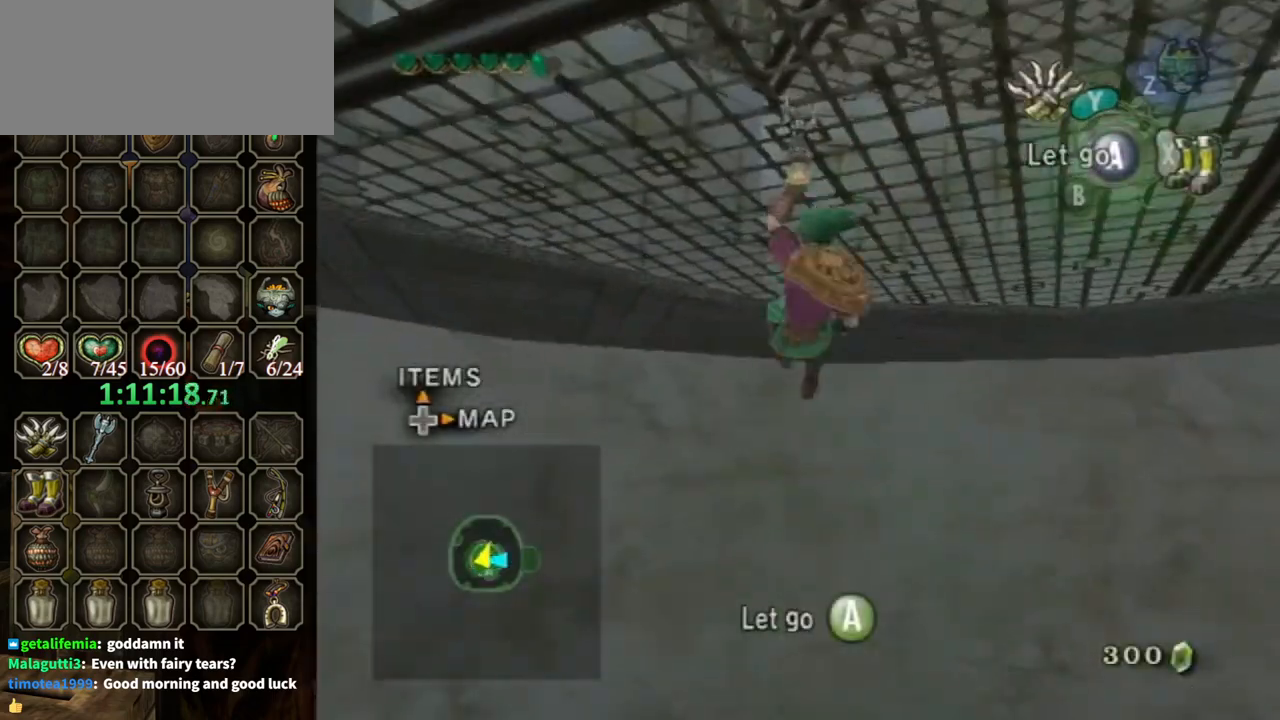
{"buttons": [], "left_stick": "down", "right_stick": "center", "events": []}
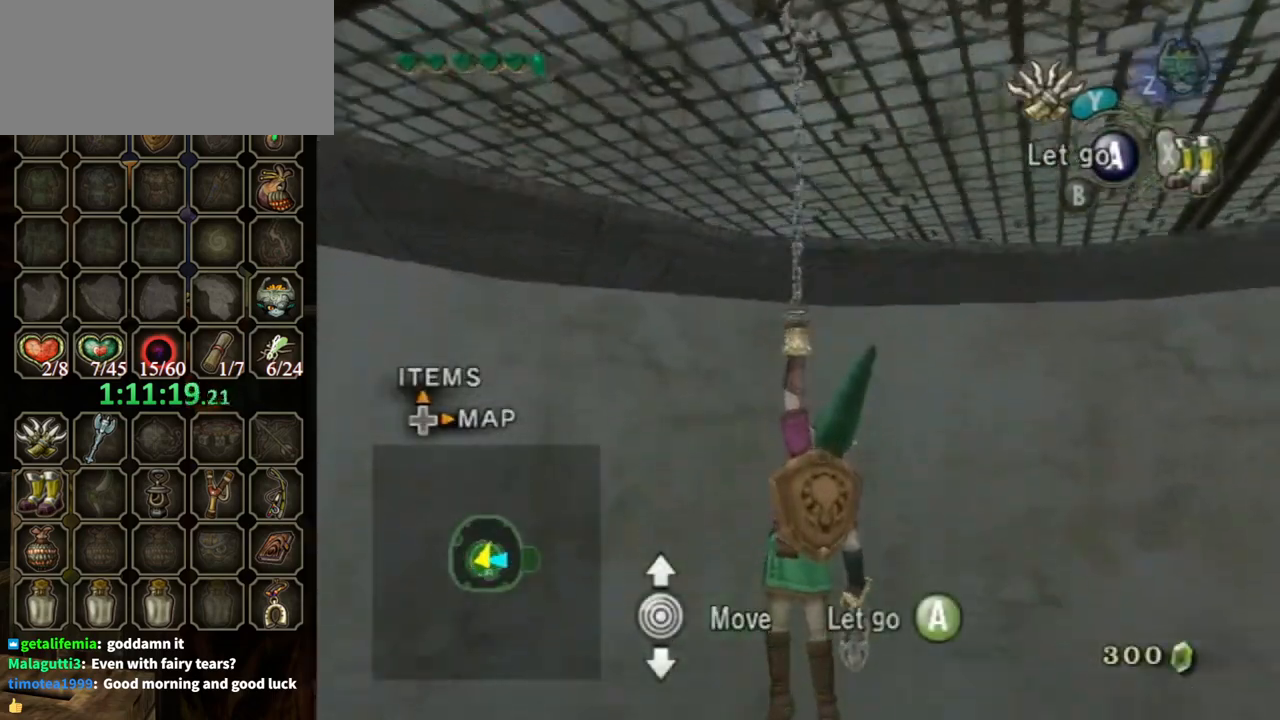
{"buttons": [], "left_stick": "down", "right_stick": "center", "events": []}
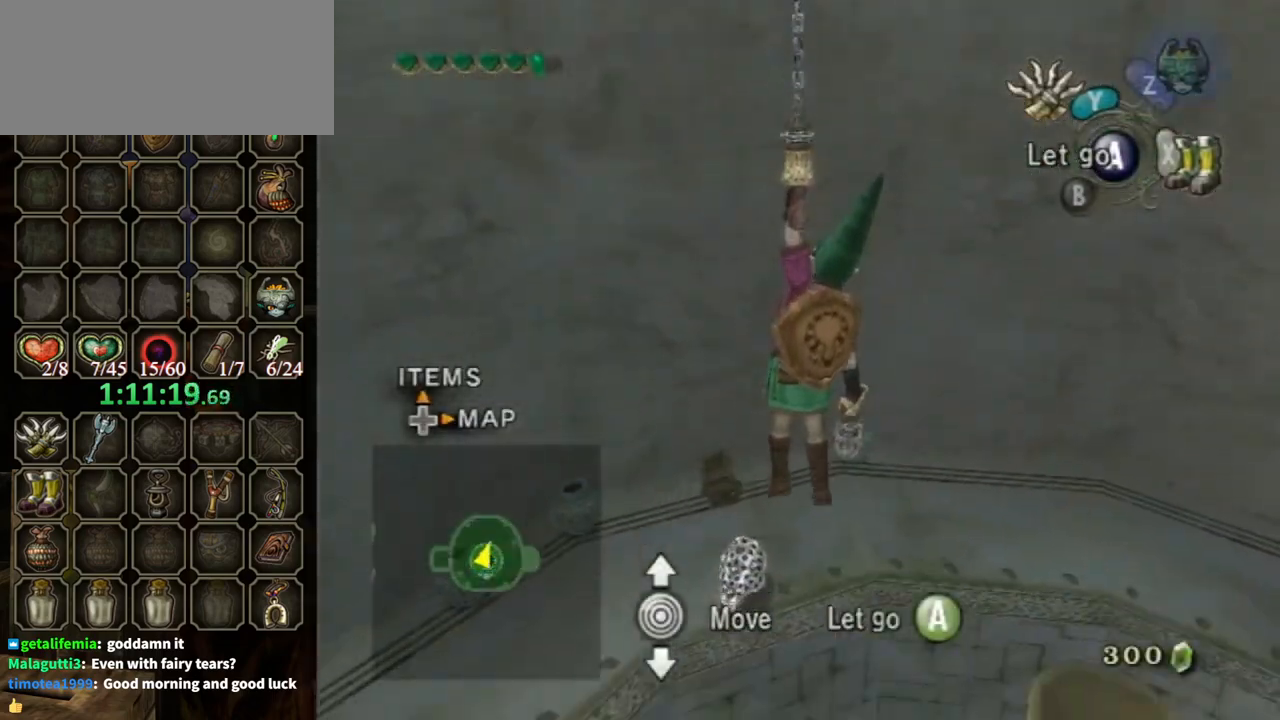
{"buttons": [], "left_stick": "down", "right_stick": "center", "events": []}
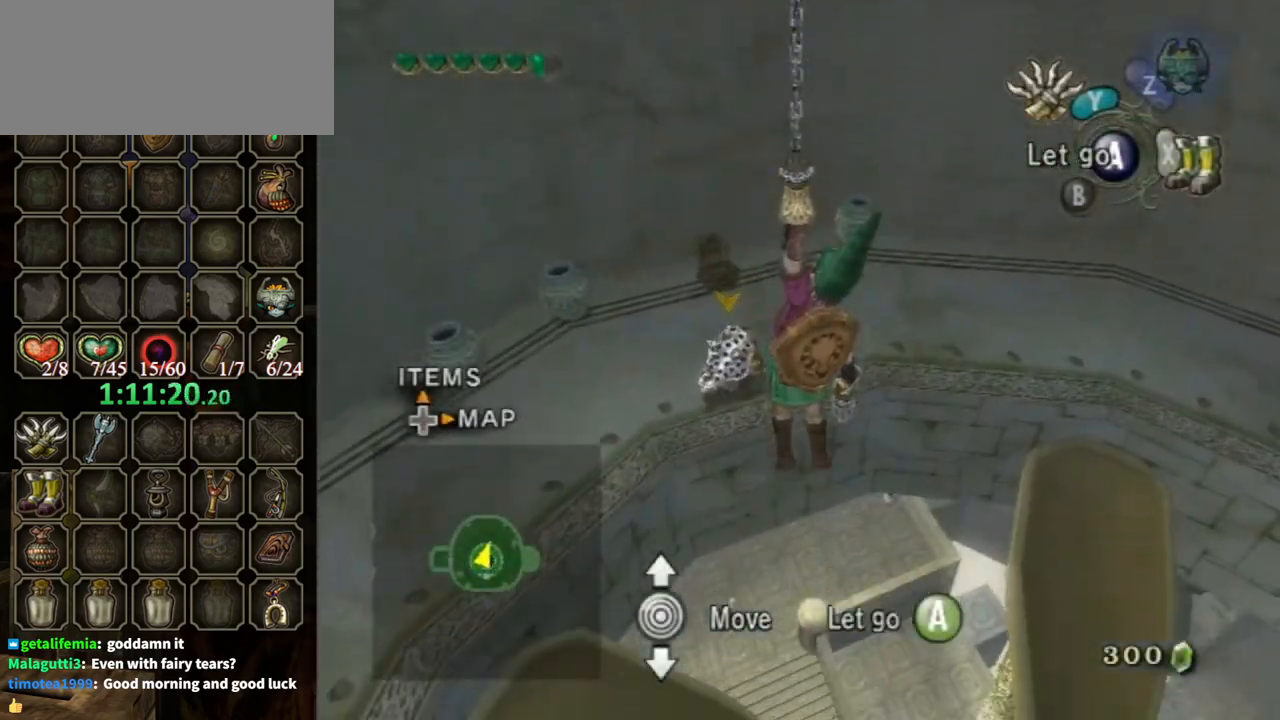
{"buttons": [], "left_stick": "down", "right_stick": "center", "events": []}
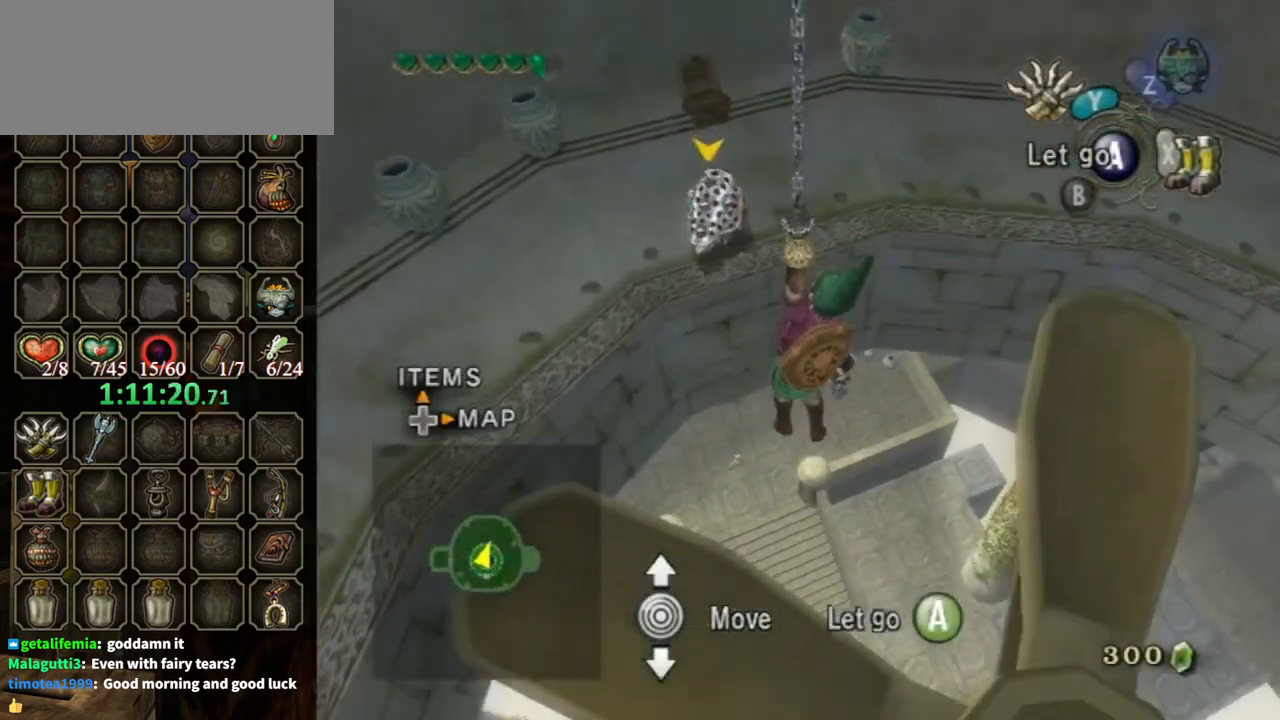
{"buttons": [], "left_stick": "down", "right_stick": "center", "events": []}
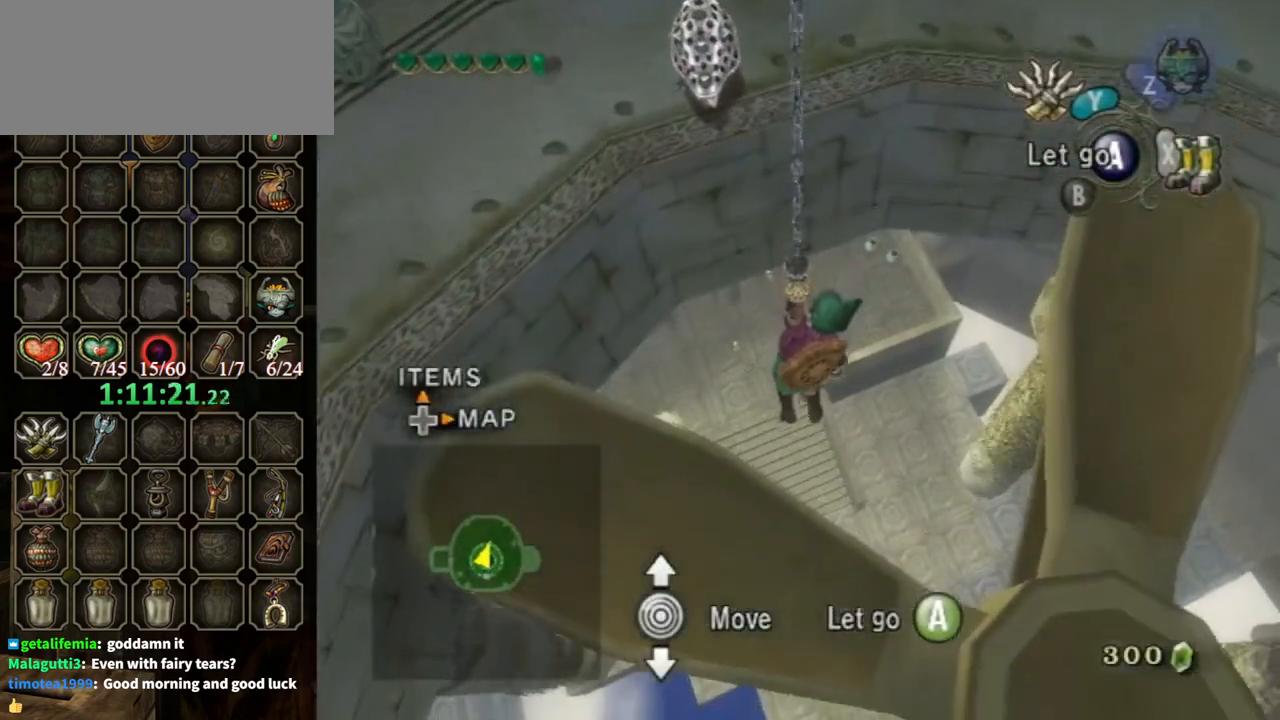
{"buttons": [], "left_stick": "down", "right_stick": "center", "events": []}
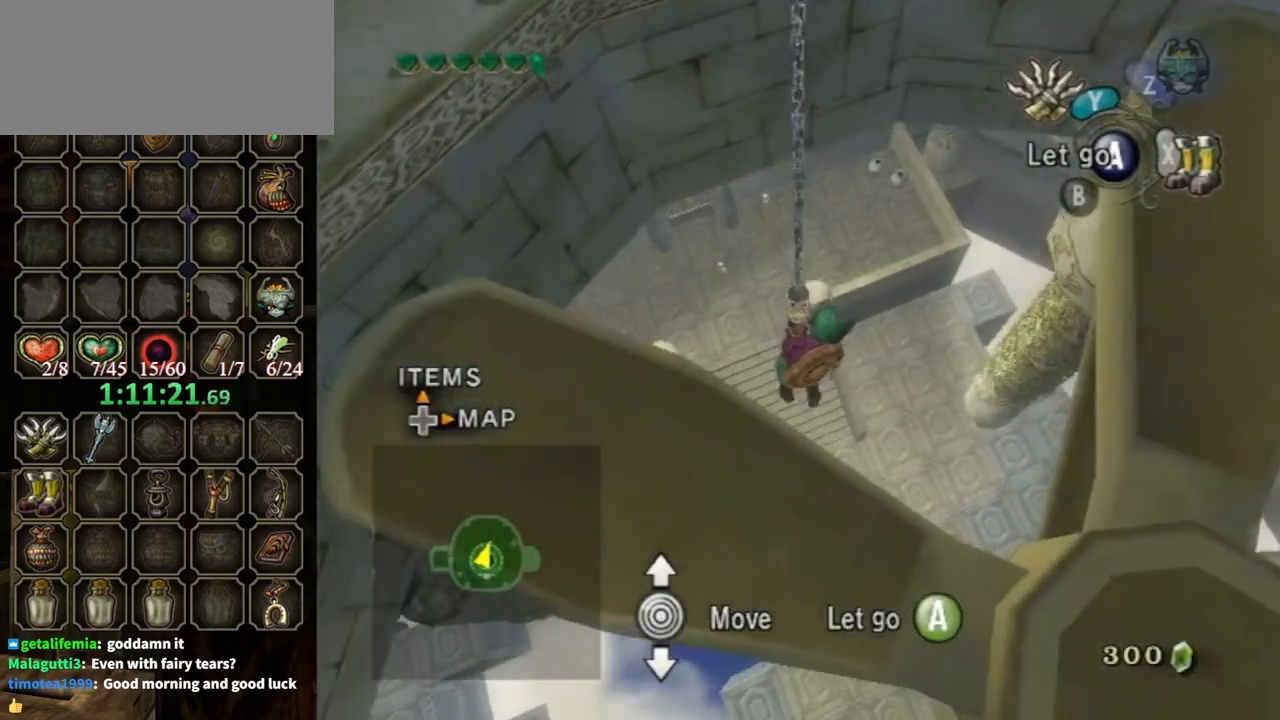
{"buttons": [], "left_stick": "down", "right_stick": "center", "events": []}
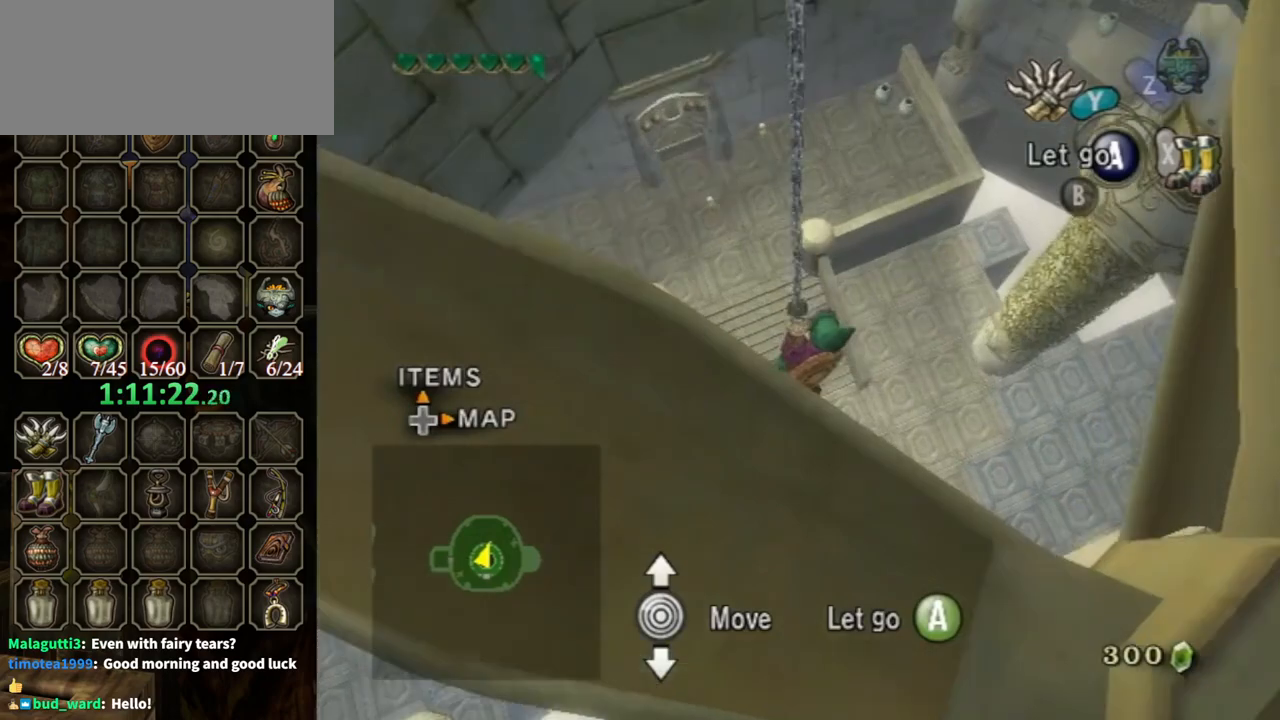
{"buttons": [], "left_stick": "down", "right_stick": "center", "events": []}
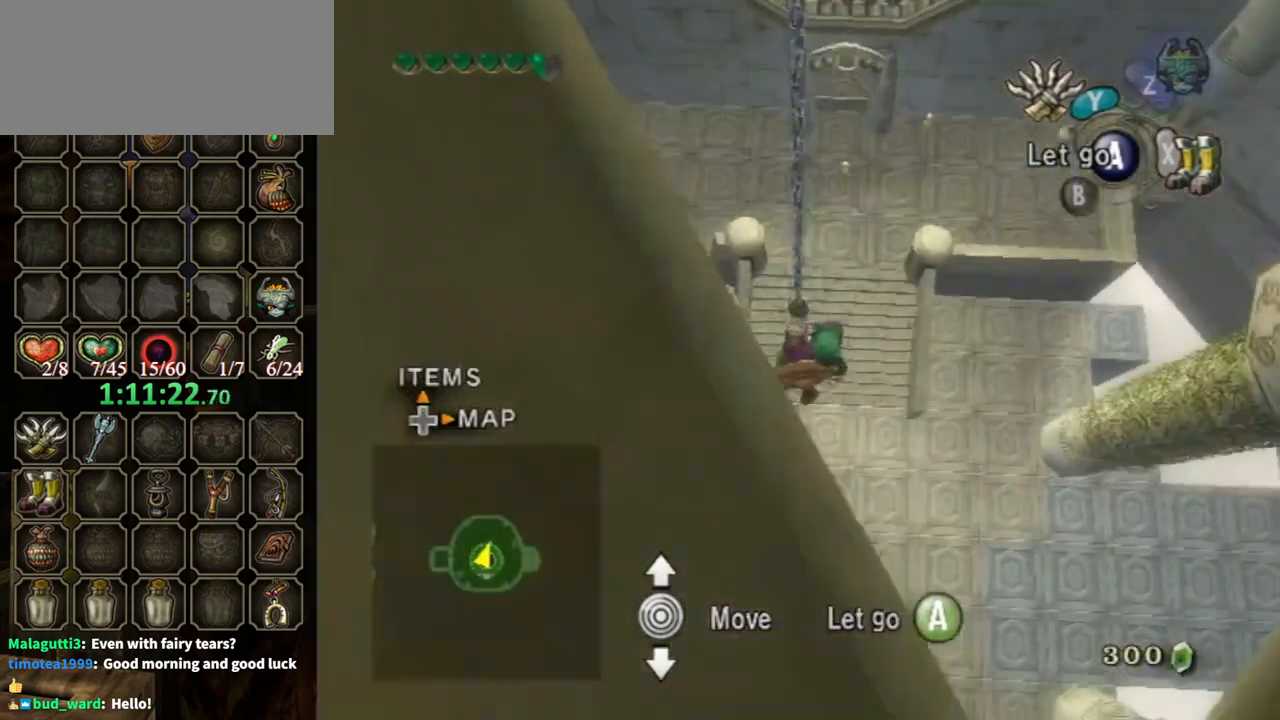
{"buttons": [], "left_stick": "down", "right_stick": "center", "events": []}
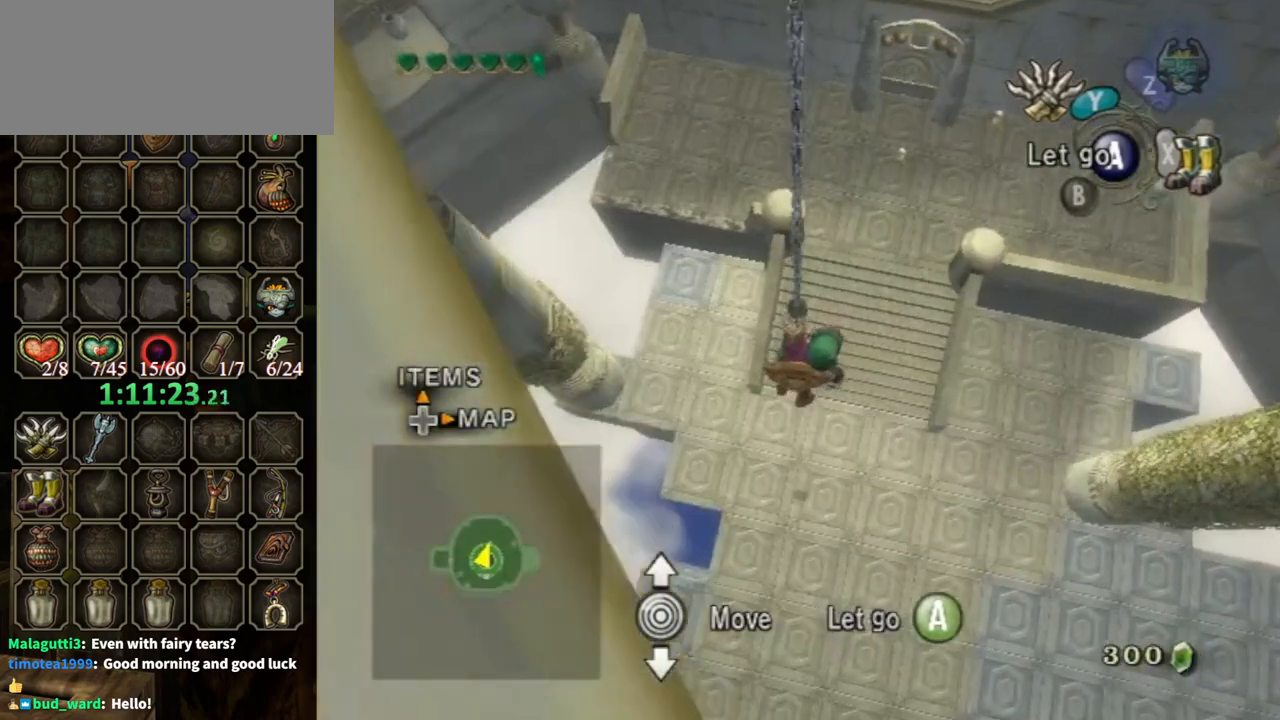
{"buttons": ["Y"], "left_stick": "down", "right_stick": "center", "events": [[200, "Y", "down"]]}
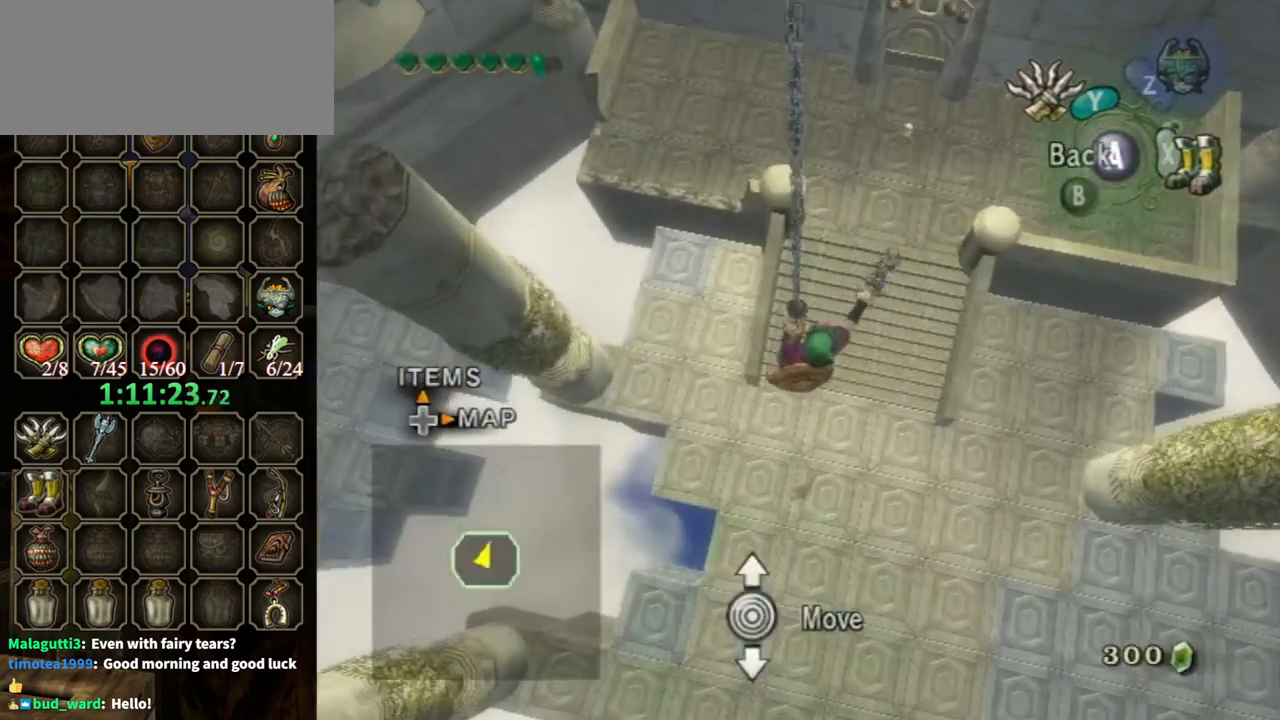
{"buttons": ["Y"], "left_stick": "down", "right_stick": "center", "events": []}
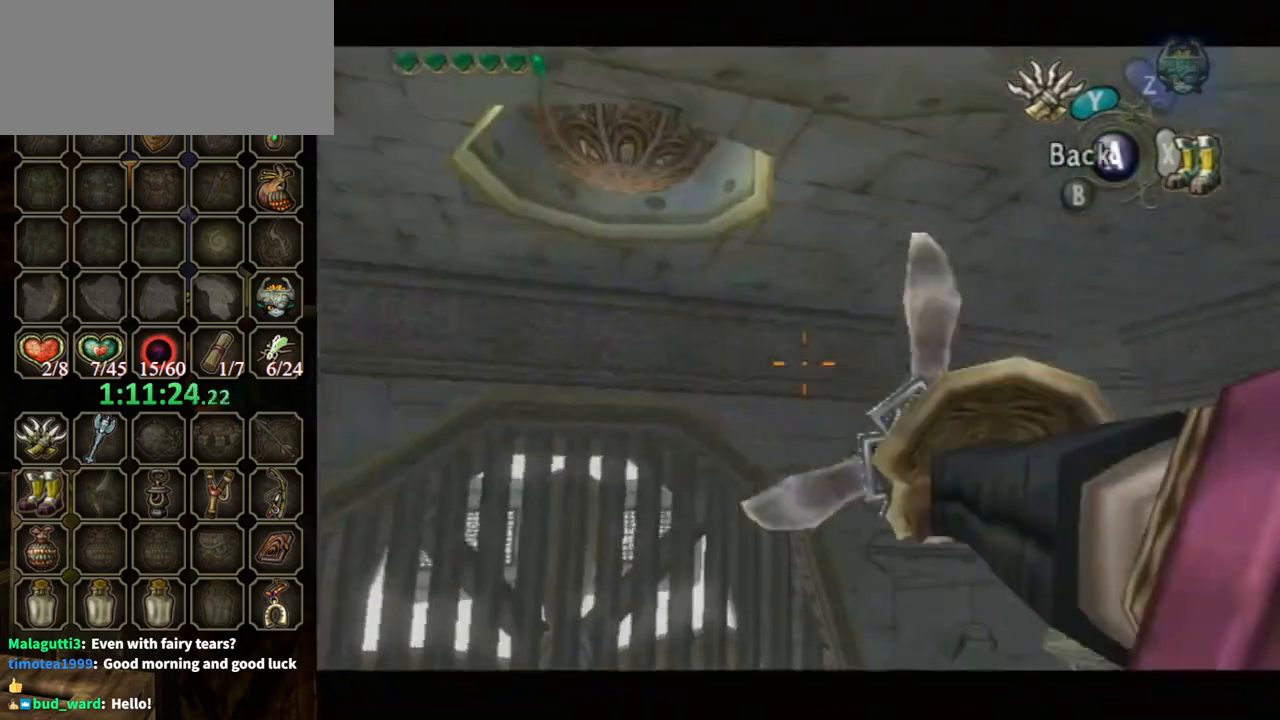
{"buttons": [], "left_stick": "center", "right_stick": "center", "events": [[33, "left_stick", "down-left"], [300, "Y", "up"], [433, "left_stick", "center"]]}
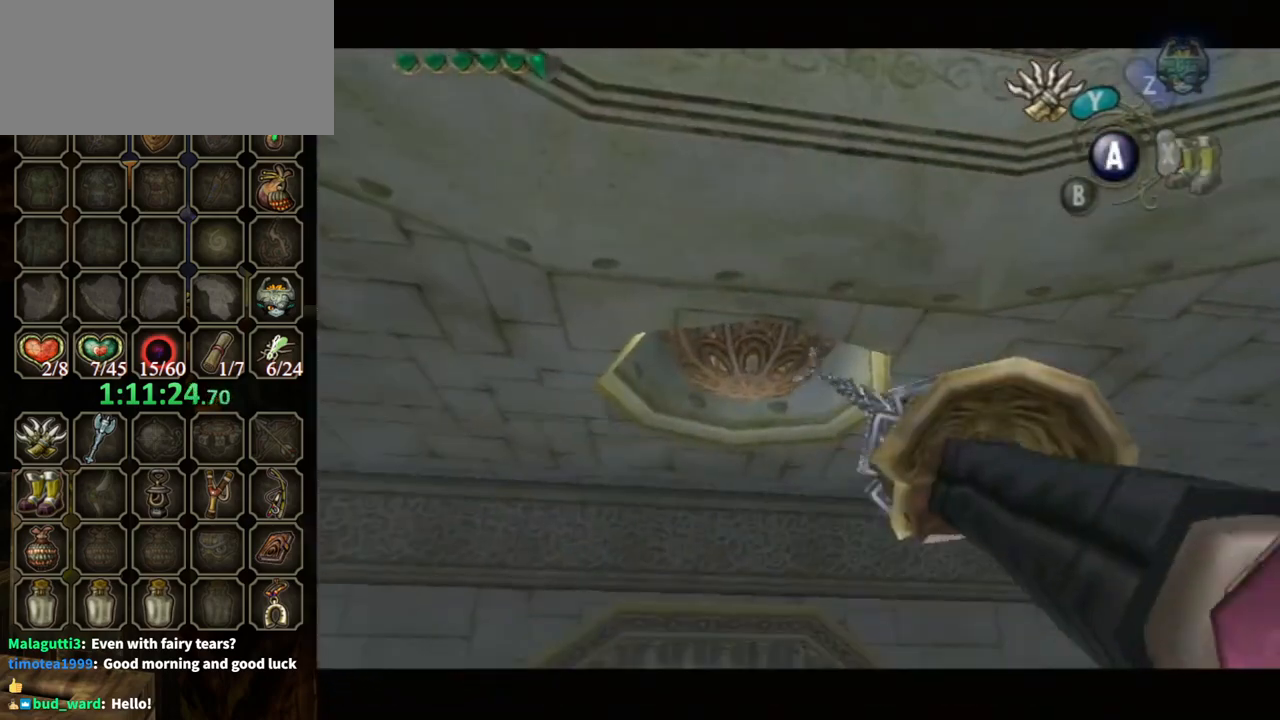
{"buttons": [], "left_stick": "center", "right_stick": "center", "events": []}
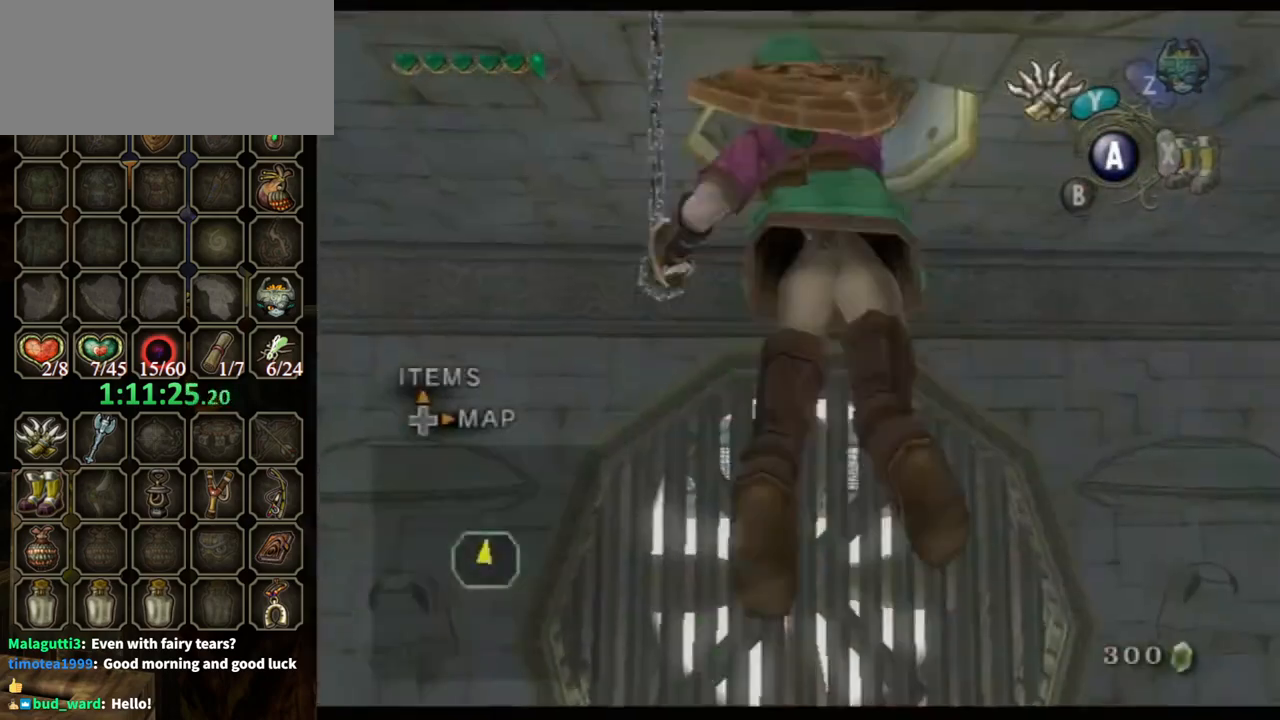
{"buttons": [], "left_stick": "center", "right_stick": "center", "events": []}
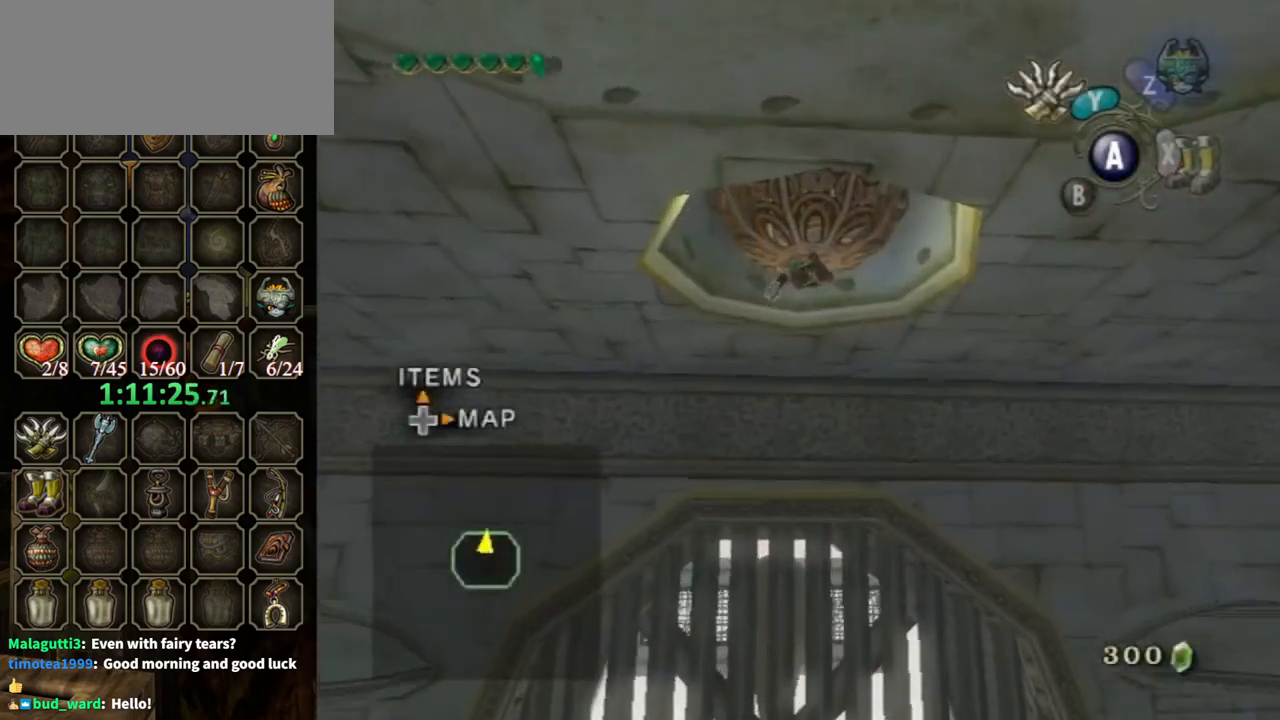
{"buttons": [], "left_stick": "center", "right_stick": "center", "events": [[167, "X", "down"], [300, "X", "up"]]}